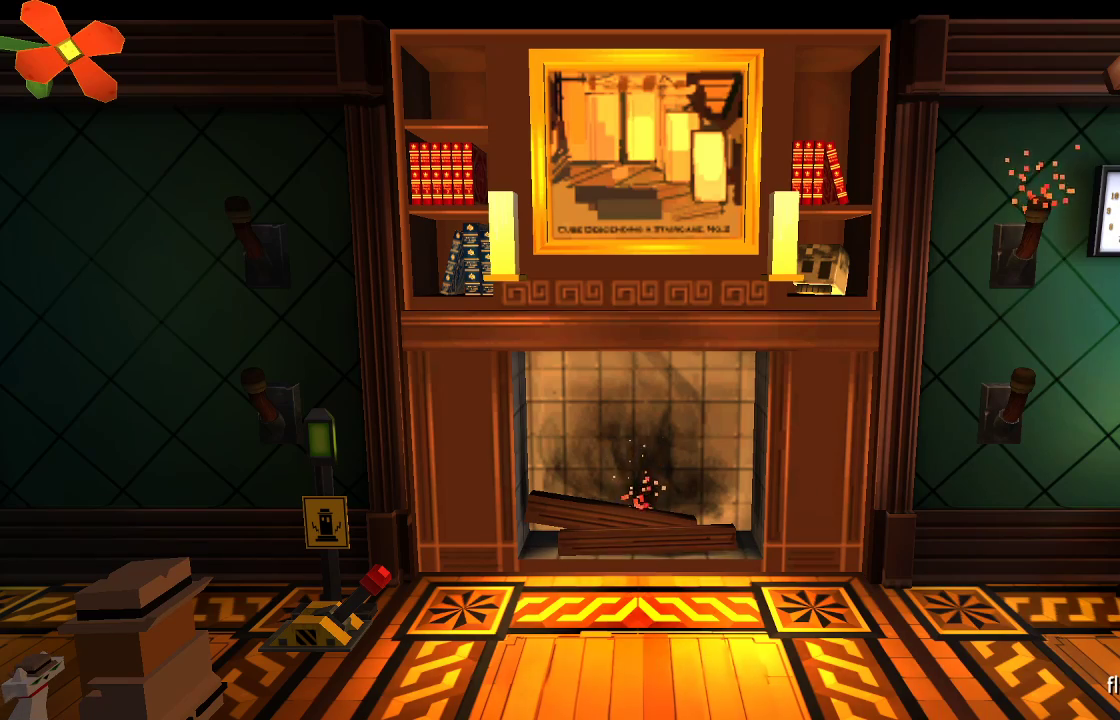
Gameplay with a controller (PlayStation layout); each line is a JSON object with the inputs held at the frame after it. "events" lists button and stick changes between this image and that frame as [ms after this image, input, new state], when the widget could be followed in between. Not read: L1 R1.
{"buttons": [], "left_stick": "center", "right_stick": "center", "events": []}
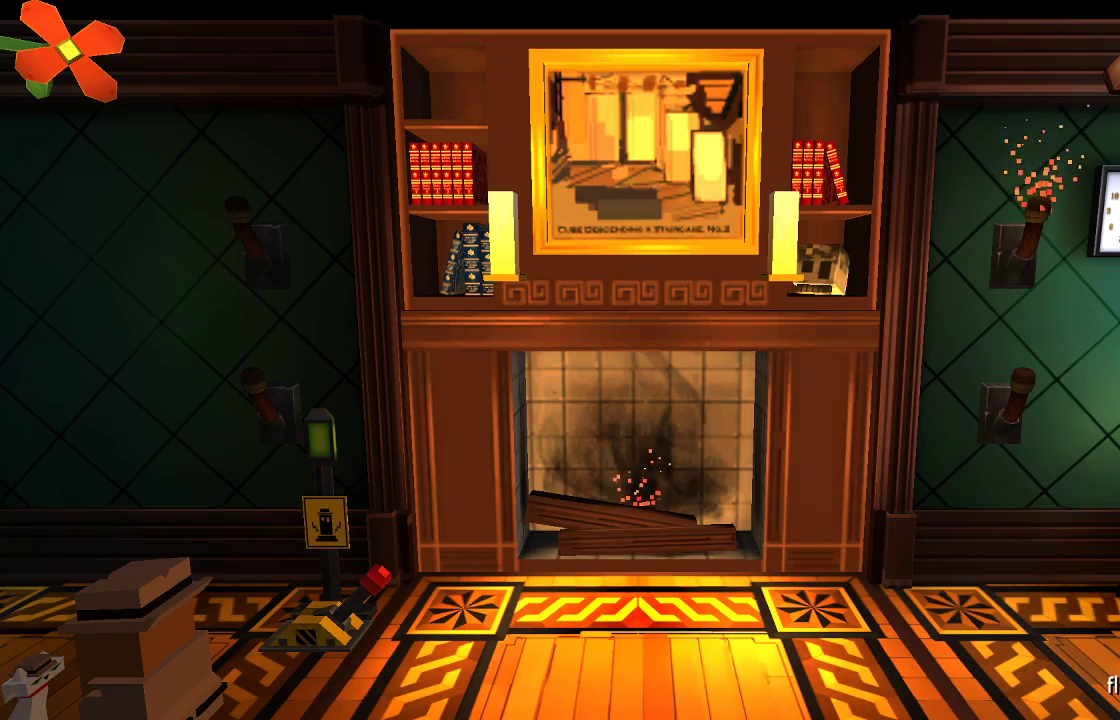
{"buttons": [], "left_stick": "center", "right_stick": "center", "events": []}
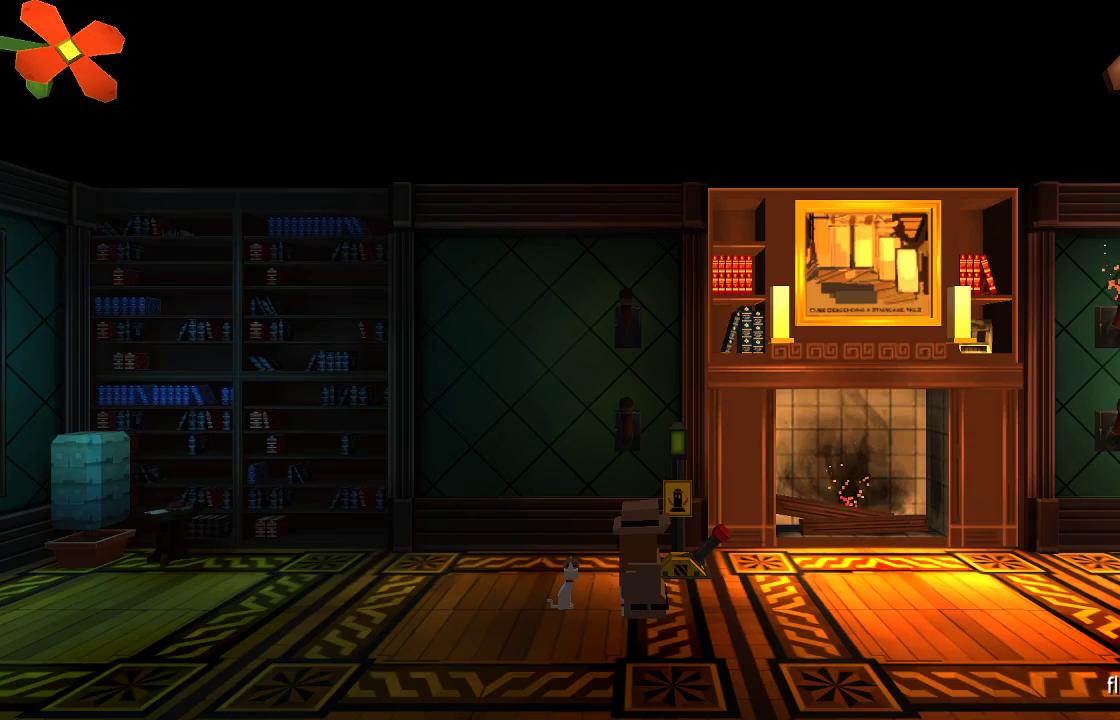
{"buttons": [], "left_stick": "center", "right_stick": "center", "events": []}
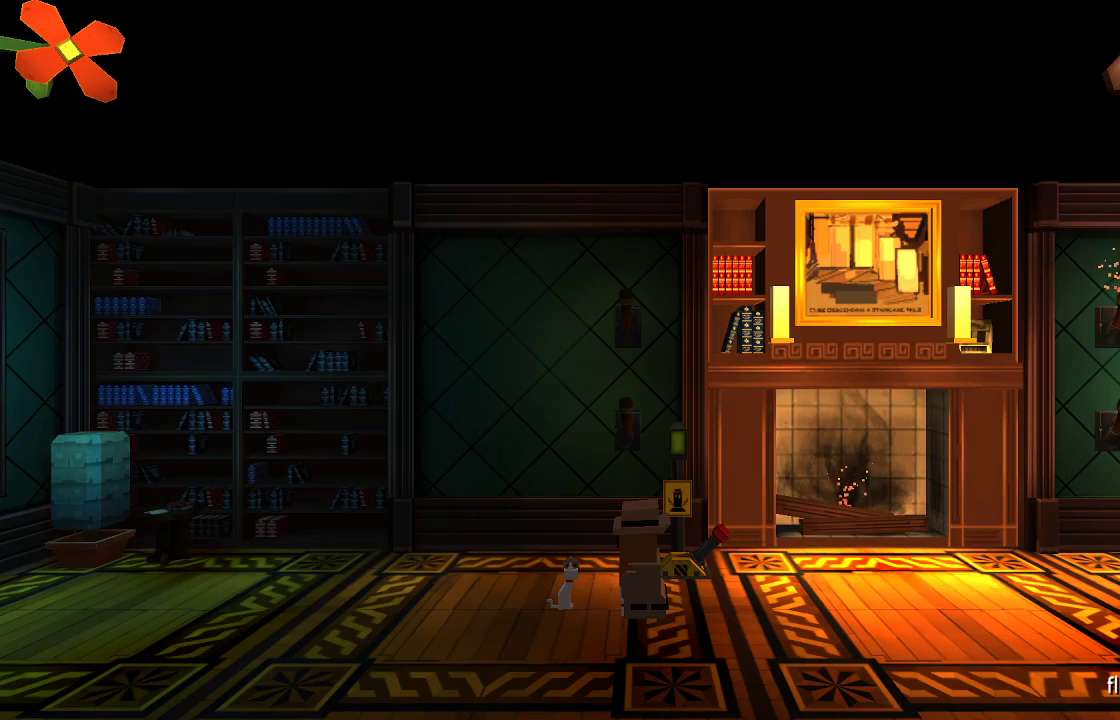
{"buttons": [], "left_stick": "center", "right_stick": "center", "events": []}
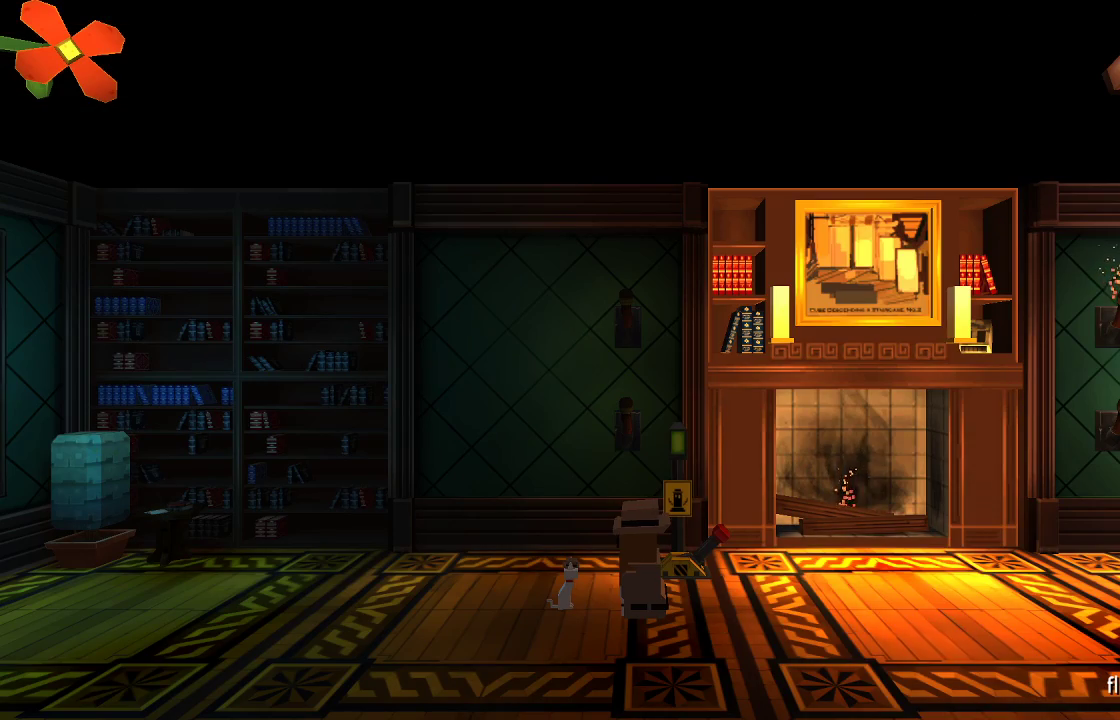
{"buttons": [], "left_stick": "right", "right_stick": "center", "events": [[100, "left_stick", "right"]]}
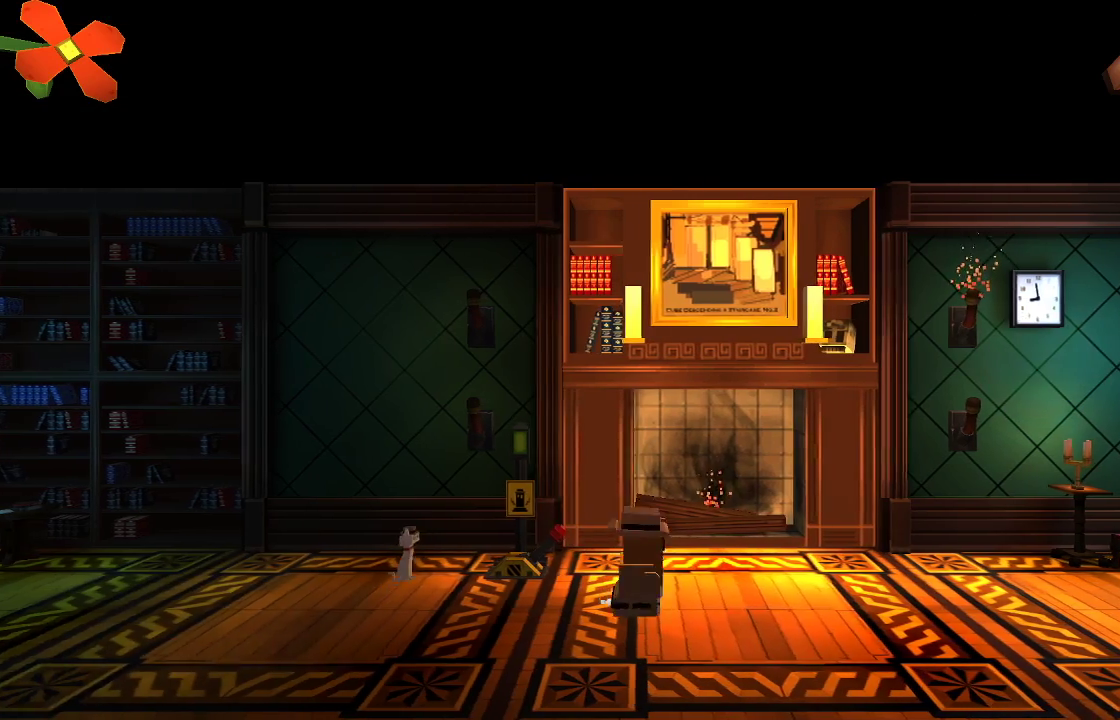
{"buttons": [], "left_stick": "center", "right_stick": "center", "events": [[367, "left_stick", "center"]]}
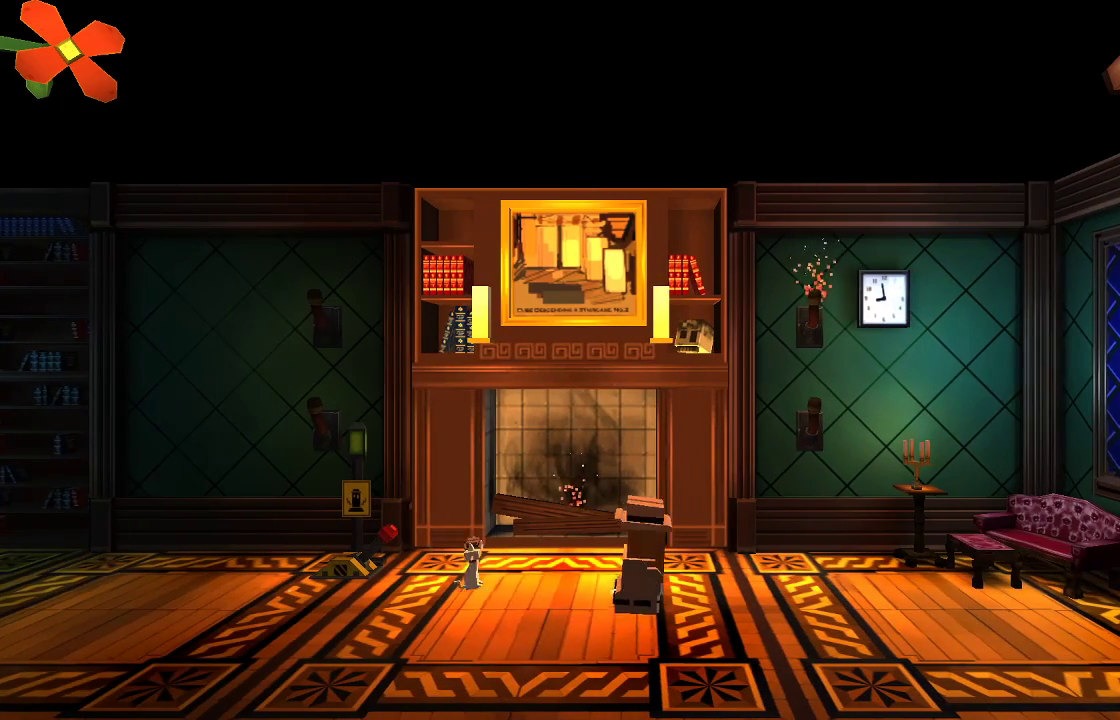
{"buttons": [], "left_stick": "center", "right_stick": "center", "events": []}
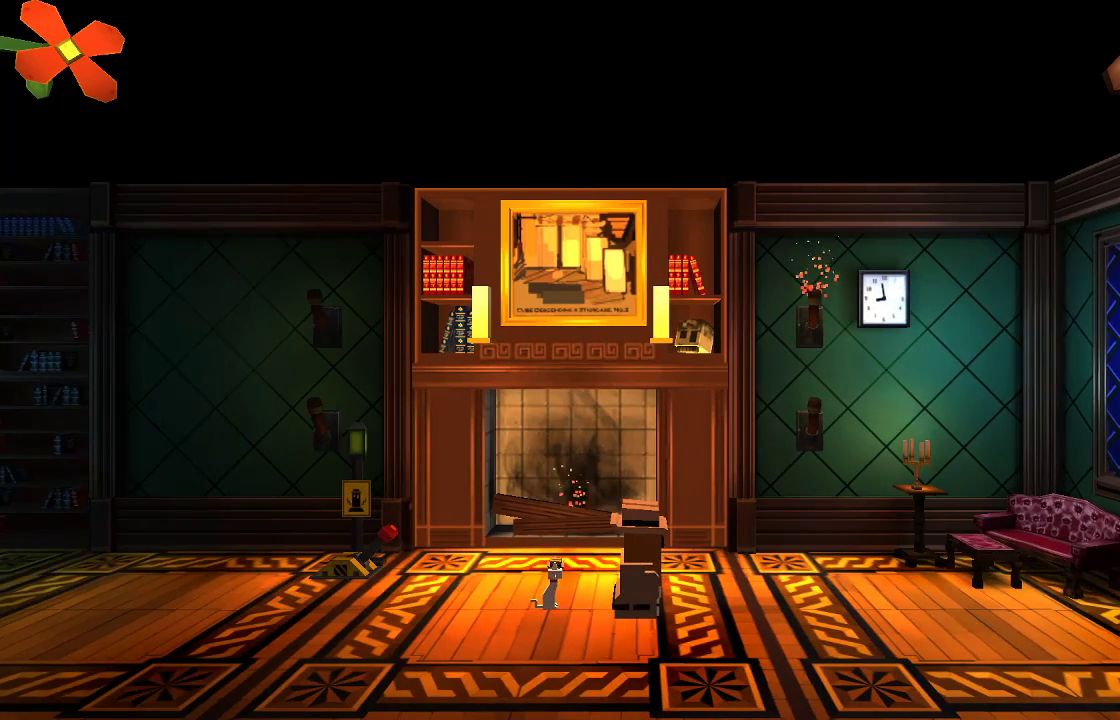
{"buttons": [], "left_stick": "center", "right_stick": "center", "events": [[100, "left_stick", "right"], [467, "left_stick", "center"]]}
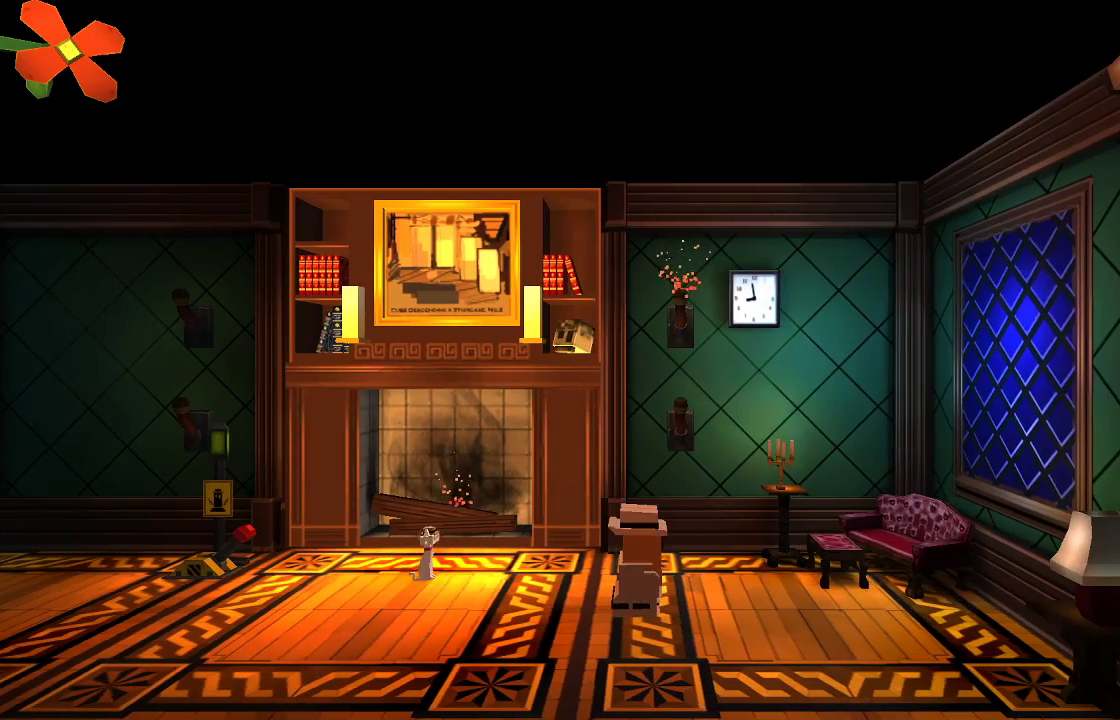
{"buttons": [], "left_stick": "center", "right_stick": "up", "events": [[67, "right_stick", "up"]]}
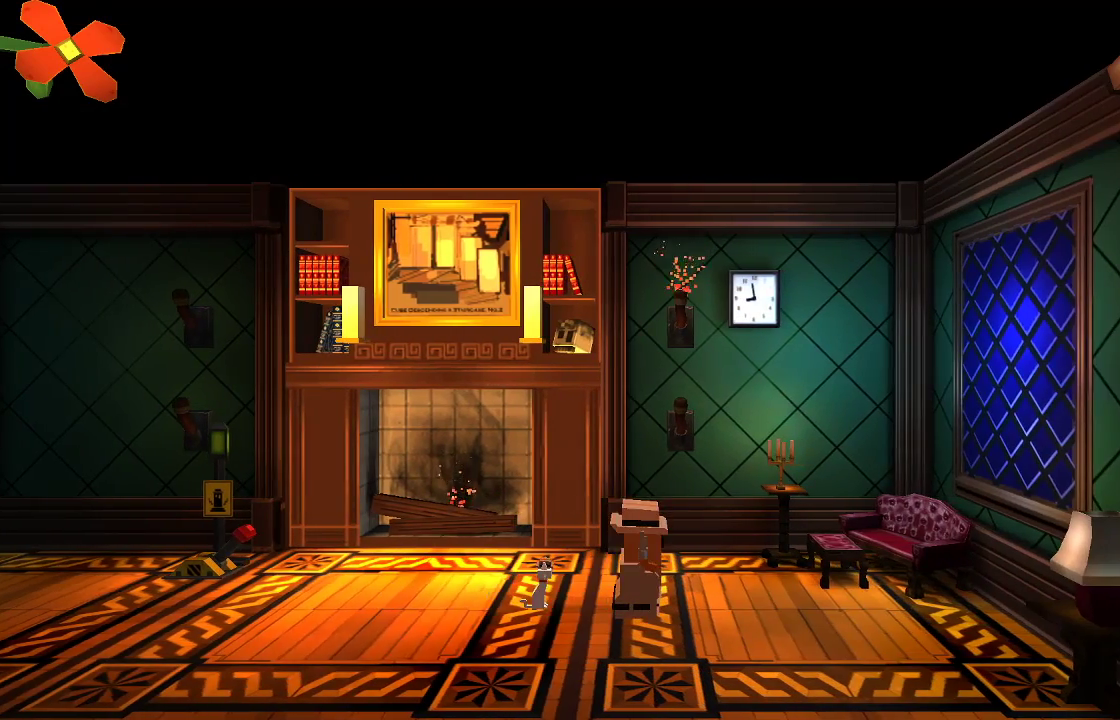
{"buttons": [], "left_stick": "center", "right_stick": "up", "events": []}
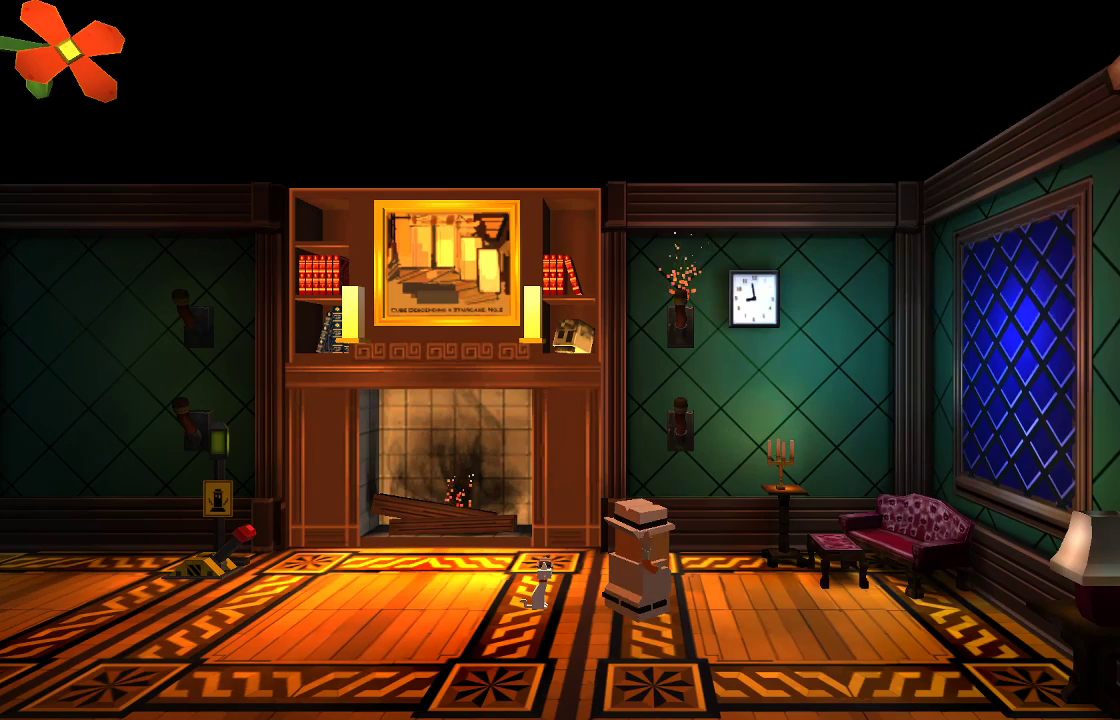
{"buttons": ["R2"], "left_stick": "center", "right_stick": "up", "events": [[500, "R2", "down"]]}
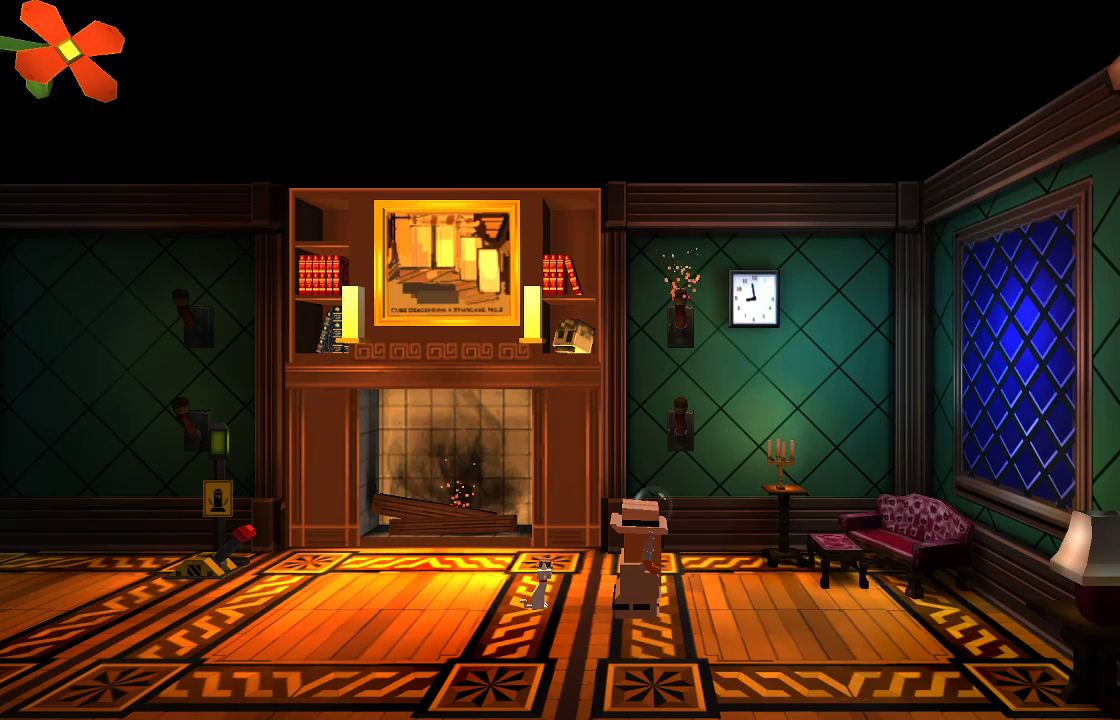
{"buttons": [], "left_stick": "center", "right_stick": "up", "events": [[200, "R2", "up"]]}
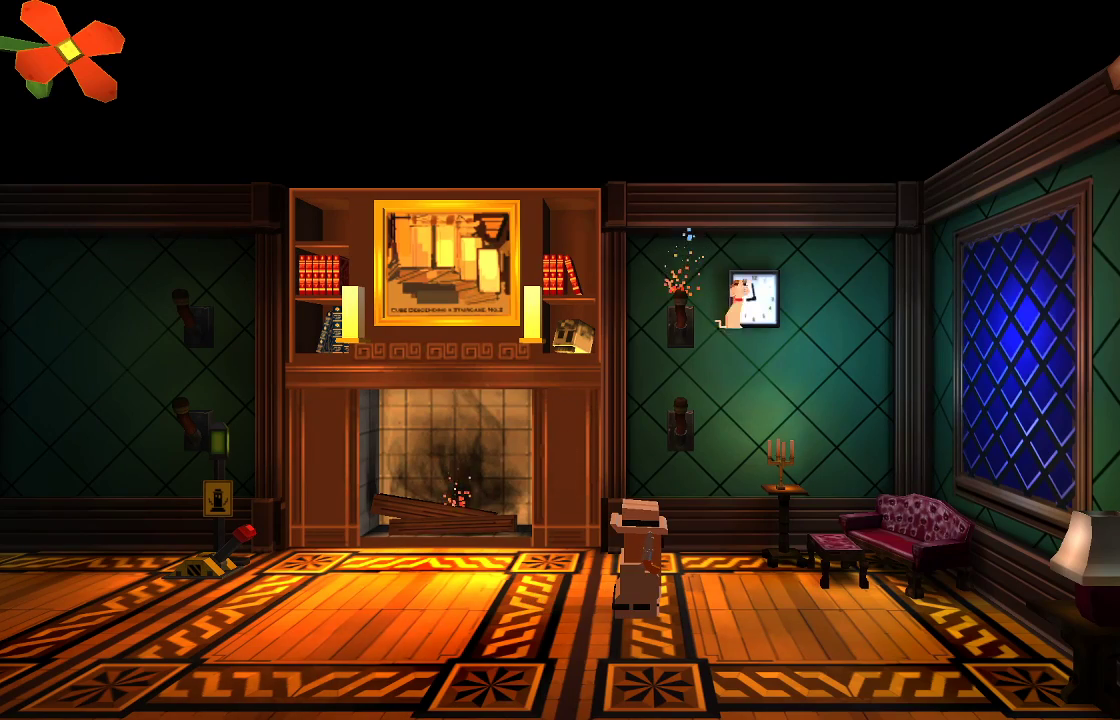
{"buttons": ["CROSS"], "left_stick": "center", "right_stick": "center", "events": [[233, "right_stick", "center"], [433, "CROSS", "down"]]}
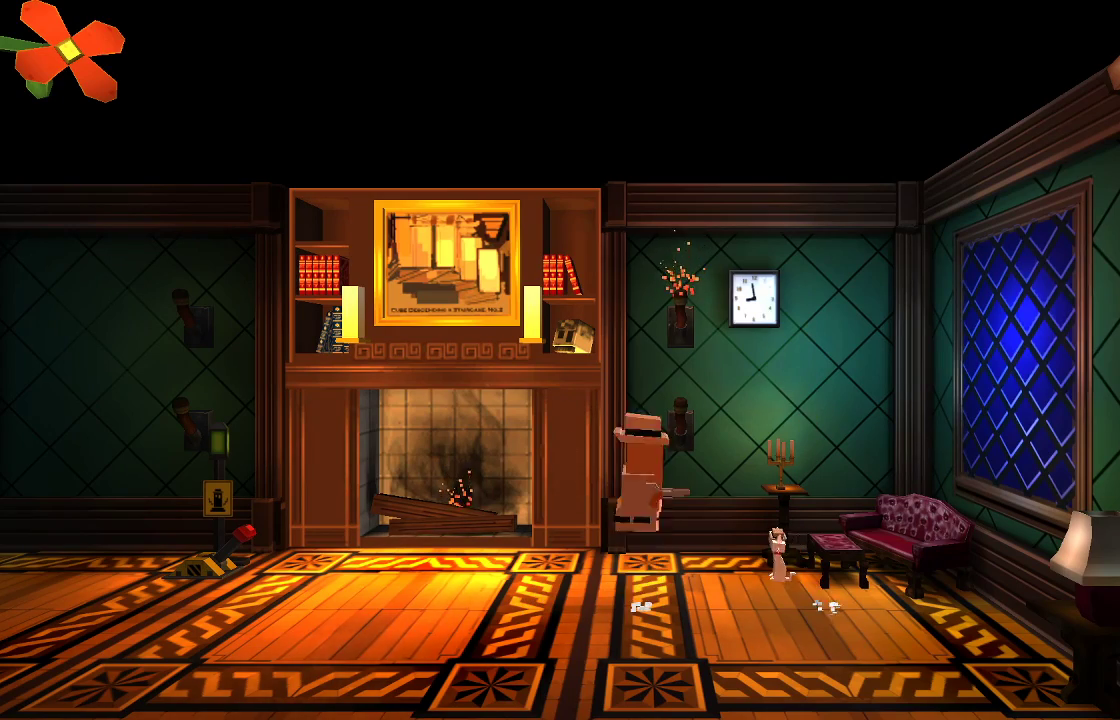
{"buttons": [], "left_stick": "center", "right_stick": "center", "events": [[300, "left_stick", "right"], [400, "CROSS", "up"], [400, "left_stick", "center"]]}
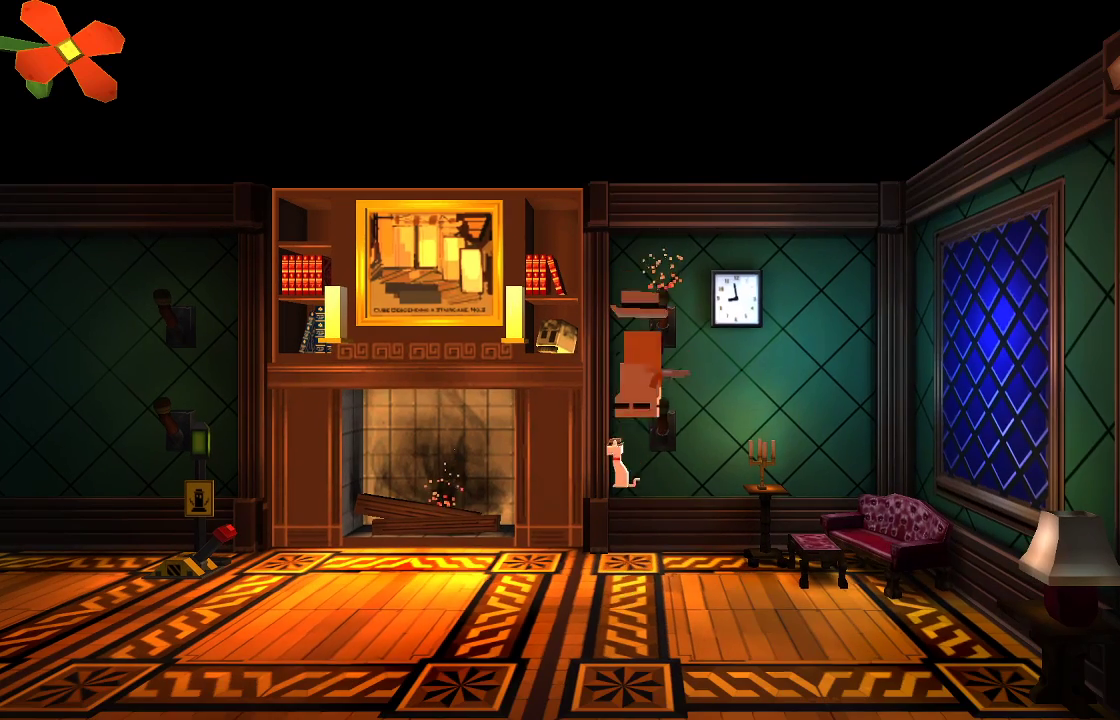
{"buttons": [], "left_stick": "center", "right_stick": "center", "events": []}
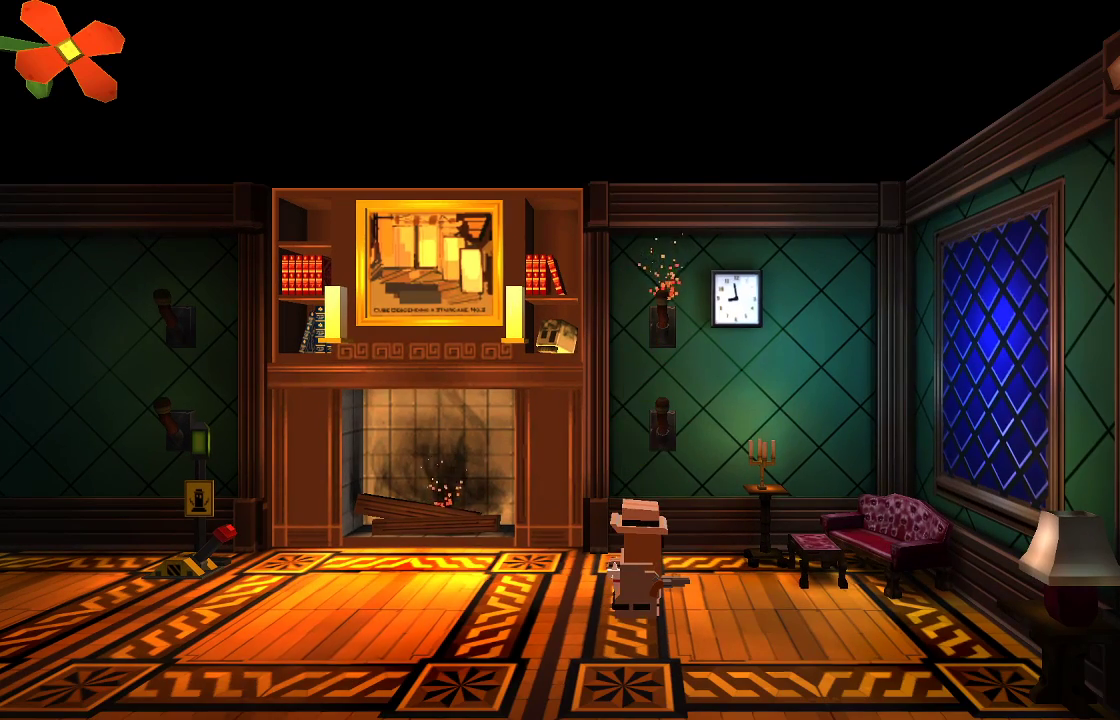
{"buttons": [], "left_stick": "center", "right_stick": "center", "events": []}
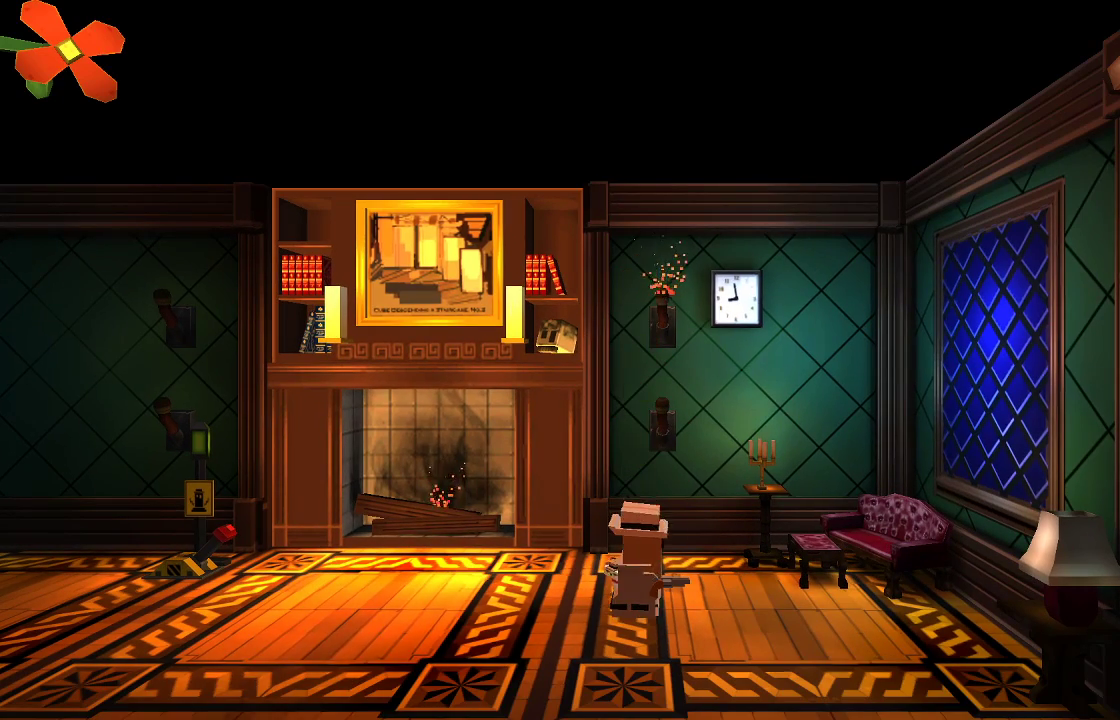
{"buttons": [], "left_stick": "left", "right_stick": "center", "events": [[333, "left_stick", "left"]]}
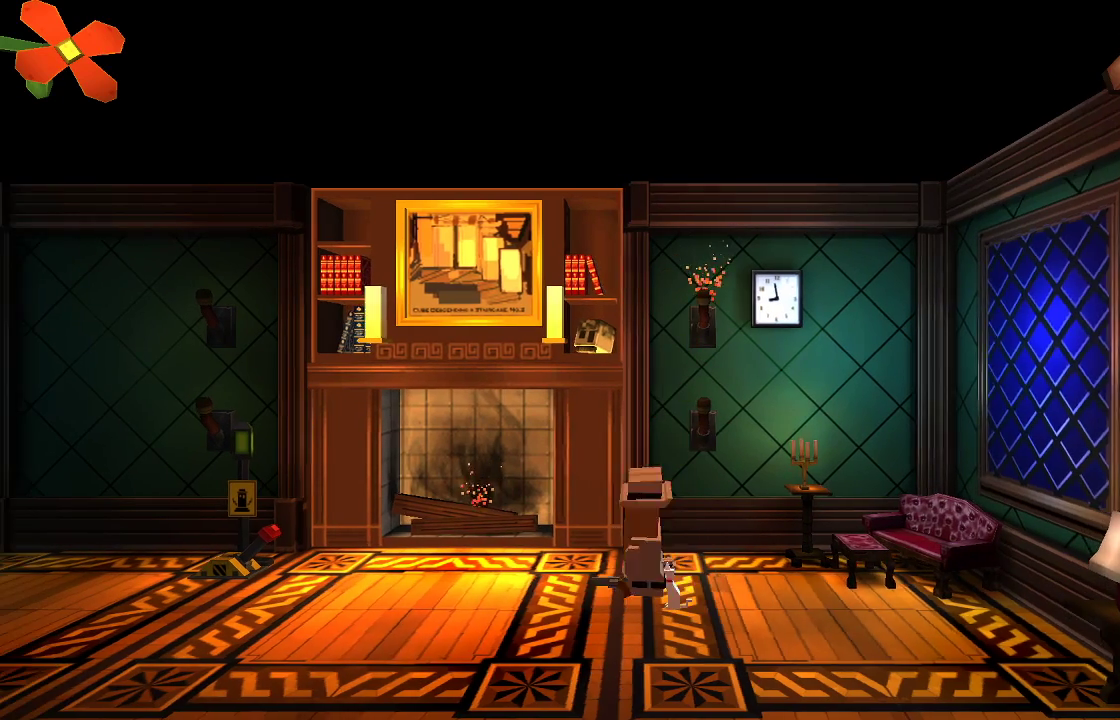
{"buttons": [], "left_stick": "left", "right_stick": "center", "events": []}
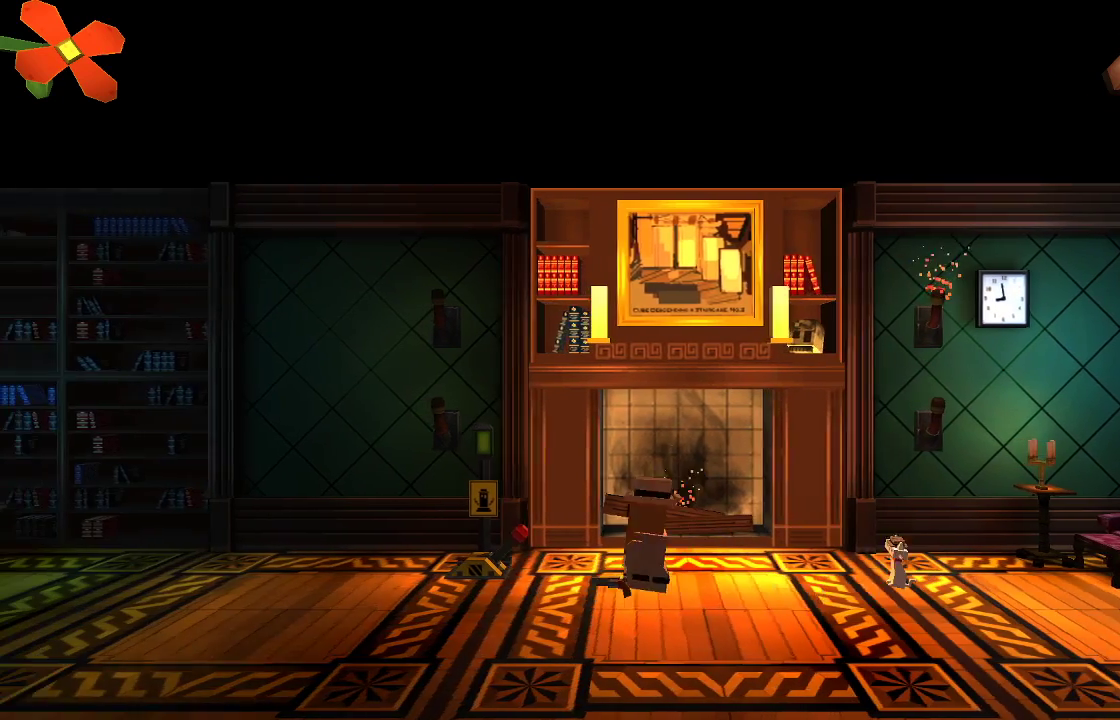
{"buttons": [], "left_stick": "center", "right_stick": "center", "events": [[233, "left_stick", "center"]]}
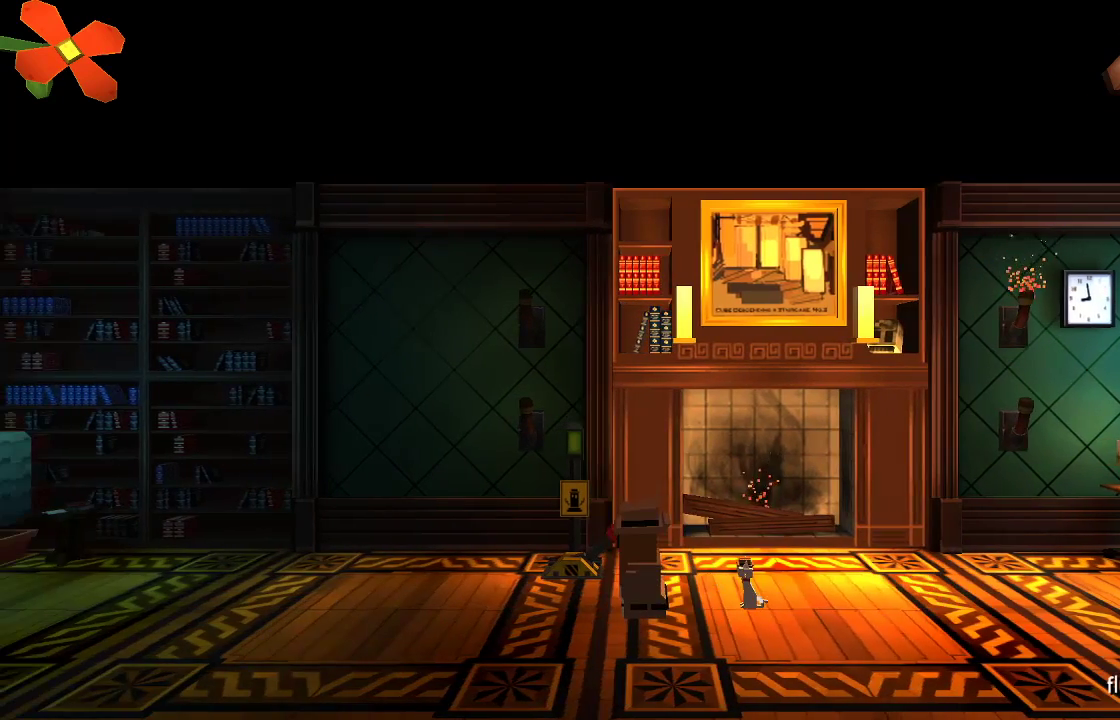
{"buttons": [], "left_stick": "right", "right_stick": "center", "events": [[433, "left_stick", "right"]]}
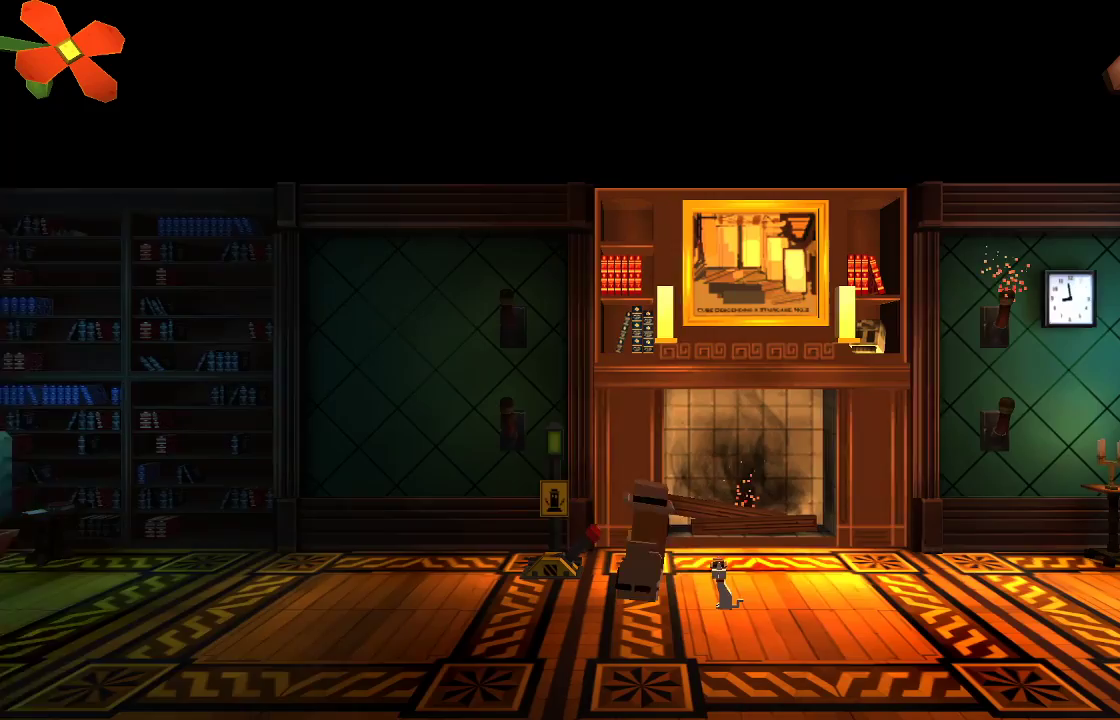
{"buttons": [], "left_stick": "right", "right_stick": "center", "events": []}
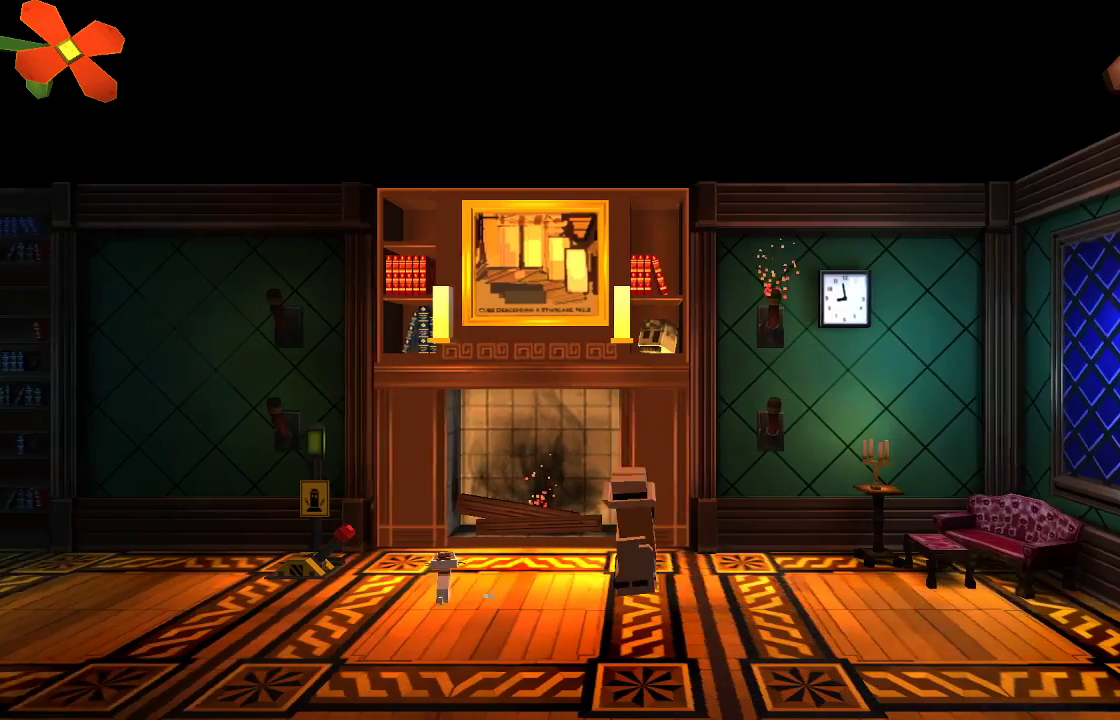
{"buttons": [], "left_stick": "right", "right_stick": "center", "events": []}
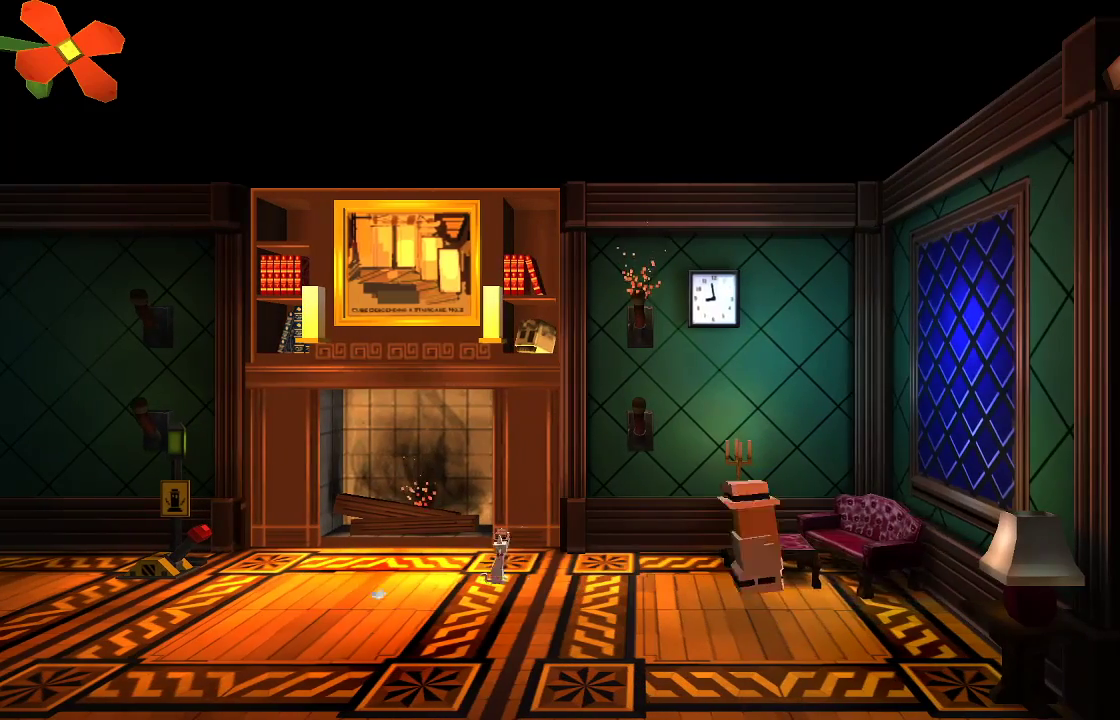
{"buttons": [], "left_stick": "center", "right_stick": "center", "events": [[367, "left_stick", "center"]]}
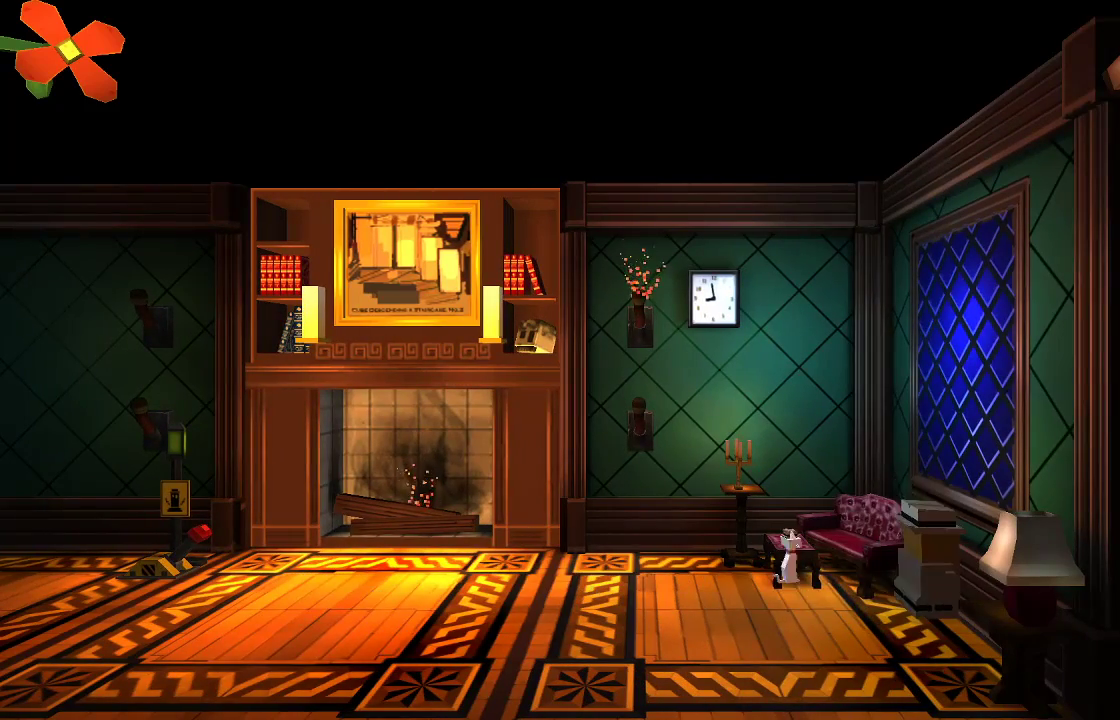
{"buttons": [], "left_stick": "center", "right_stick": "center", "events": [[133, "left_stick", "left"], [367, "left_stick", "center"]]}
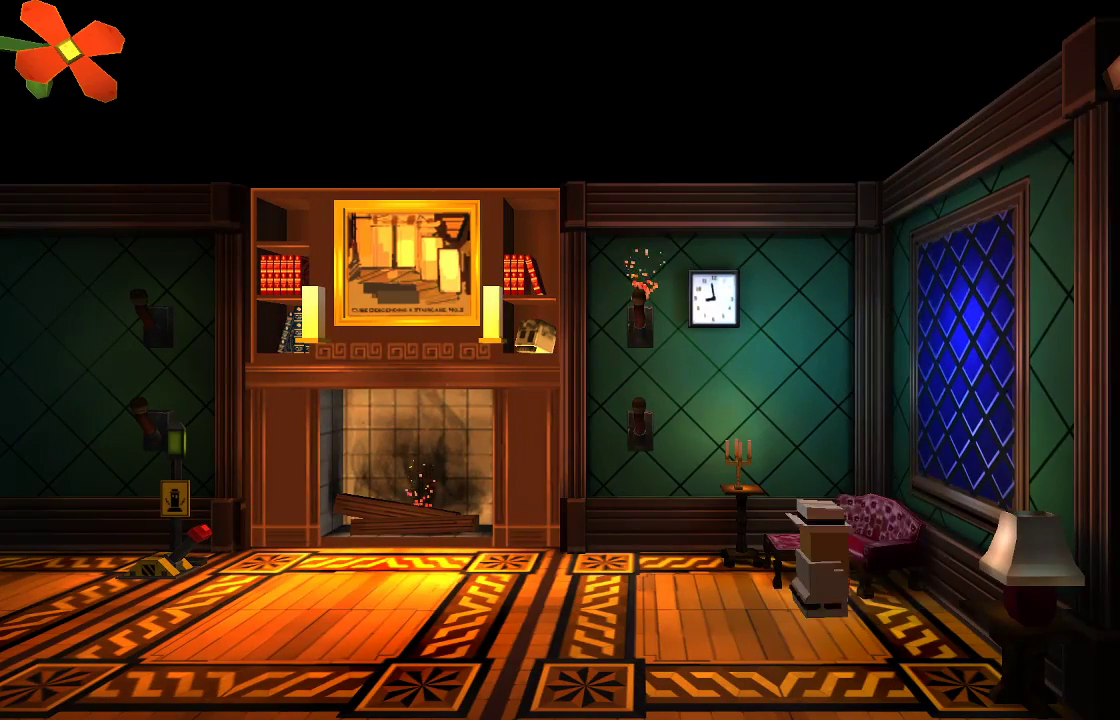
{"buttons": [], "left_stick": "left", "right_stick": "center", "events": [[33, "left_stick", "right"], [433, "left_stick", "center"], [500, "left_stick", "left"]]}
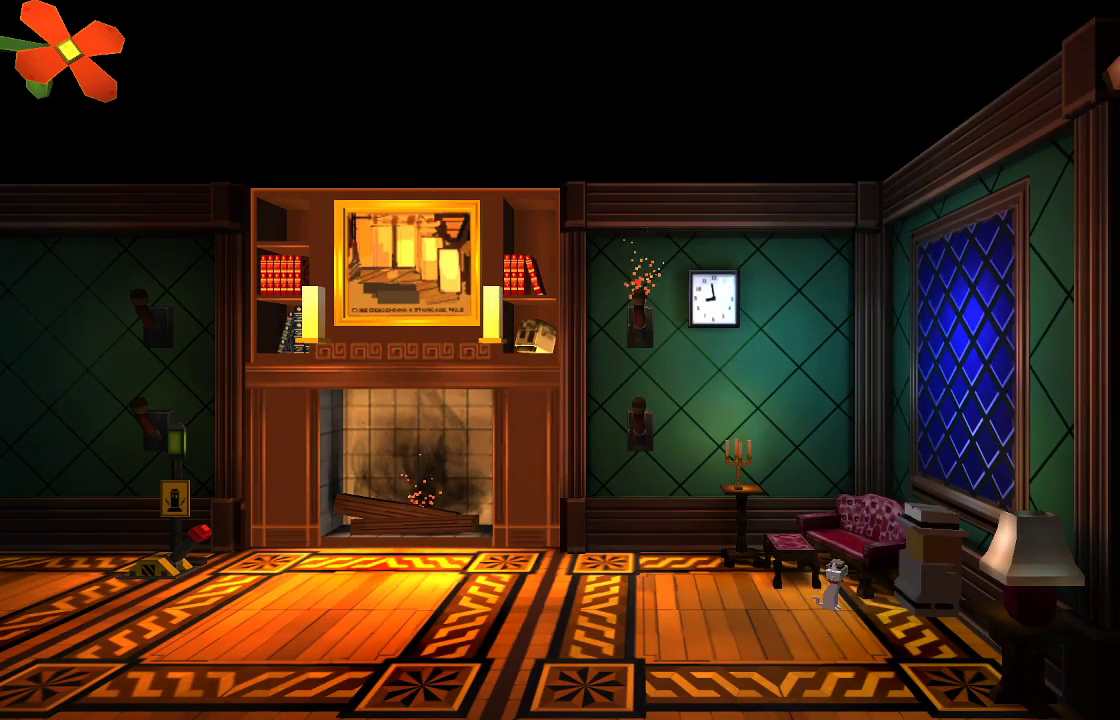
{"buttons": ["CROSS"], "left_stick": "left", "right_stick": "center", "events": [[433, "CROSS", "down"]]}
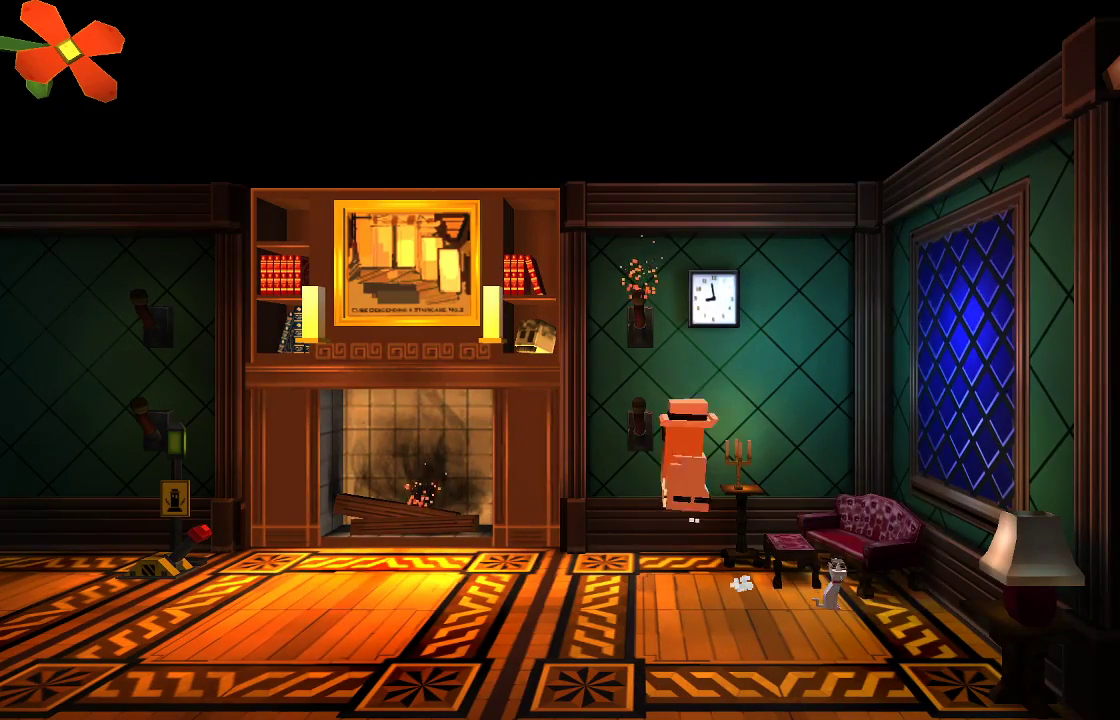
{"buttons": [], "left_stick": "left", "right_stick": "center", "events": [[333, "CROSS", "up"]]}
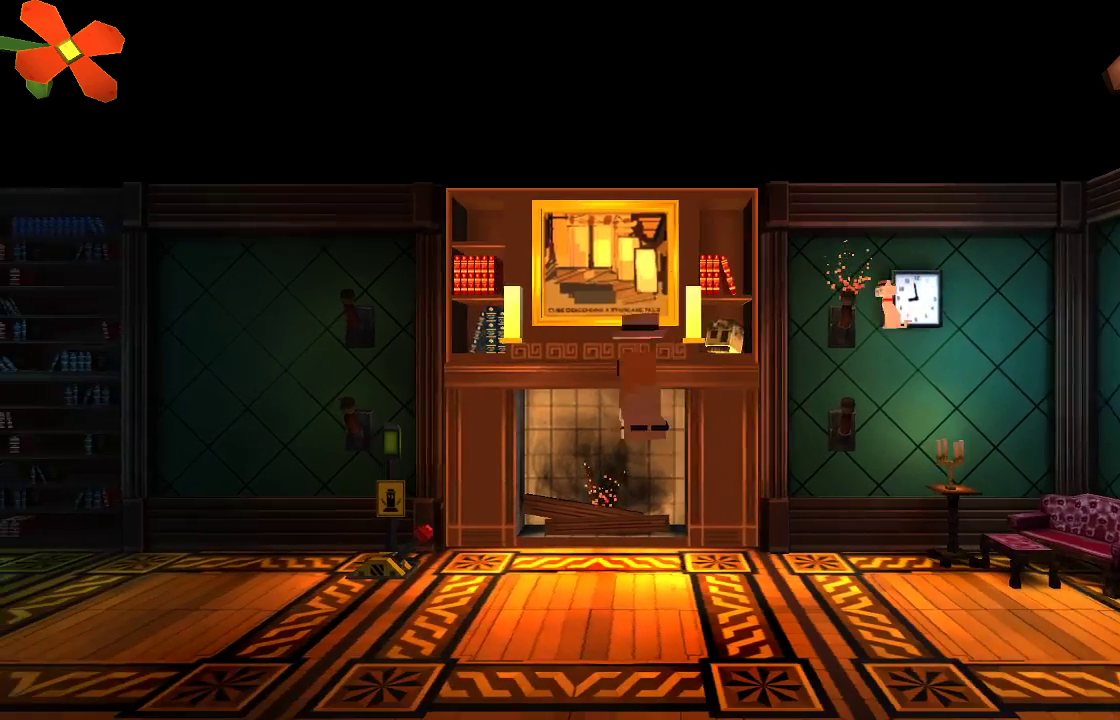
{"buttons": [], "left_stick": "center", "right_stick": "center", "events": [[433, "left_stick", "center"]]}
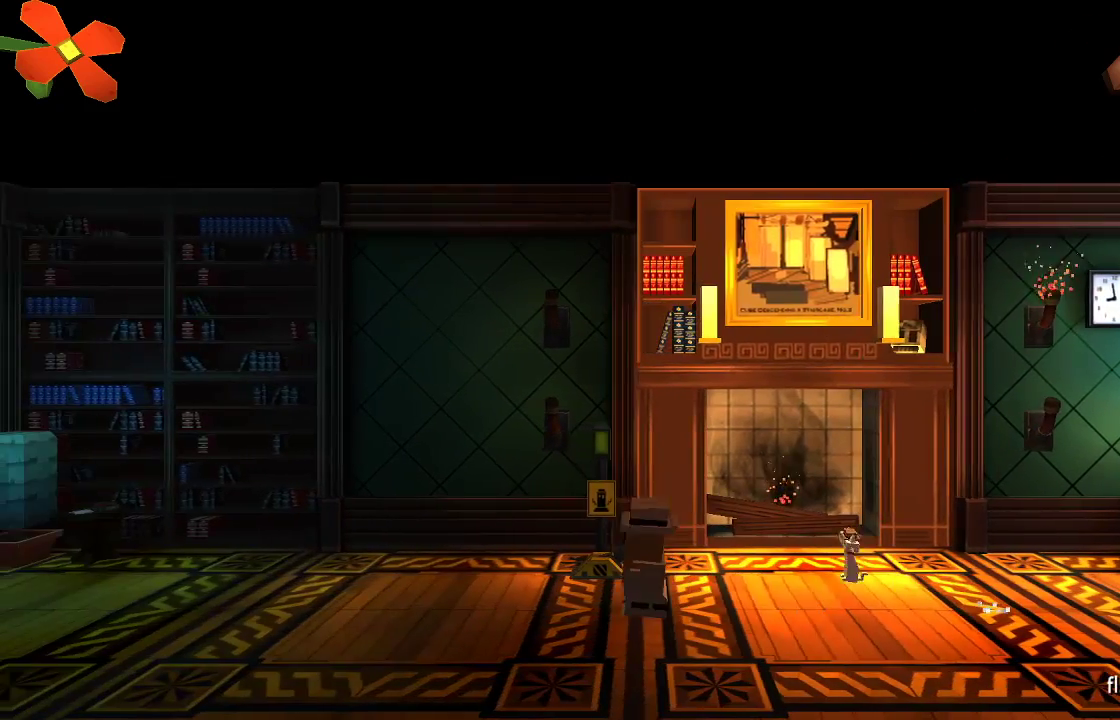
{"buttons": [], "left_stick": "right", "right_stick": "center", "events": [[433, "left_stick", "right"]]}